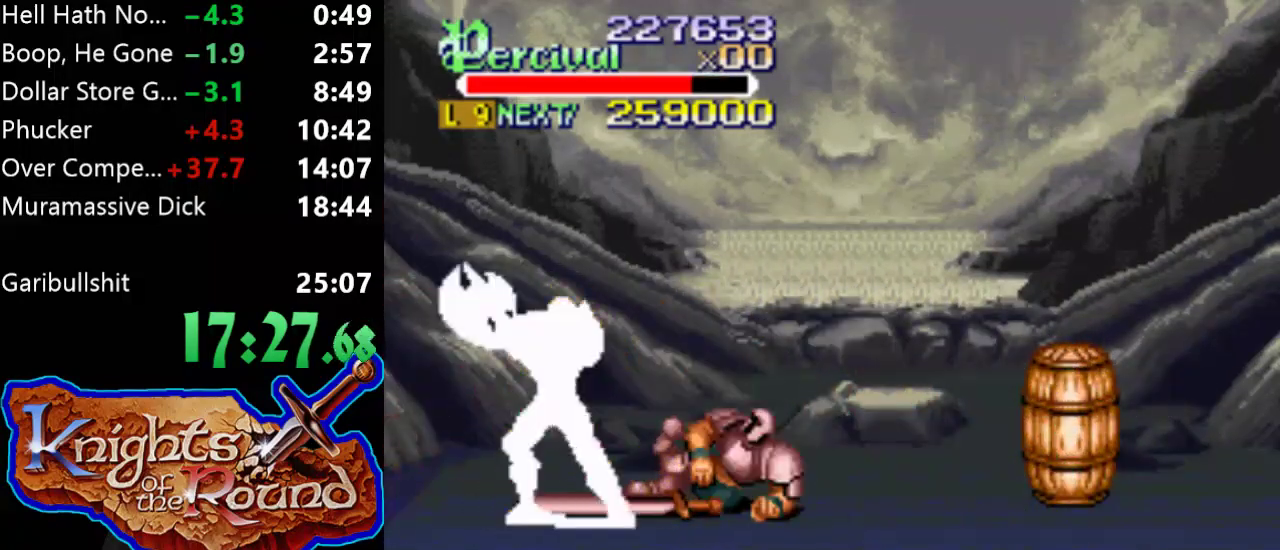
Gameplay with a controller (Xbox layout); each line is a JSON object with the inputs held at the frame after it. "events" lists button and stick changes between this image and that frame as [ms after this image, input, new state], when the widget could be followed in between. Not read: L1 L2 L3 R1 R2 R3 left_stick right_stick.
{"buttons": [], "events": [[67, "DPAD_RIGHT", "down"], [500, "DPAD_RIGHT", "up"], [500, "X", "up"]]}
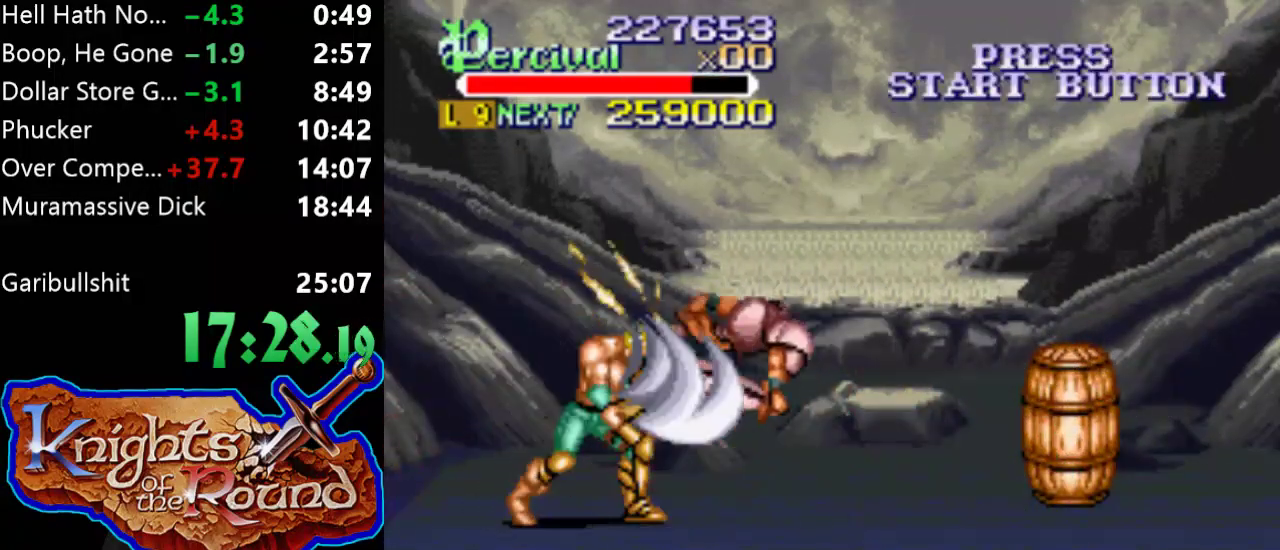
{"buttons": ["DPAD_RIGHT"], "events": [[333, "DPAD_RIGHT", "down"], [433, "DPAD_RIGHT", "up"], [500, "DPAD_RIGHT", "down"]]}
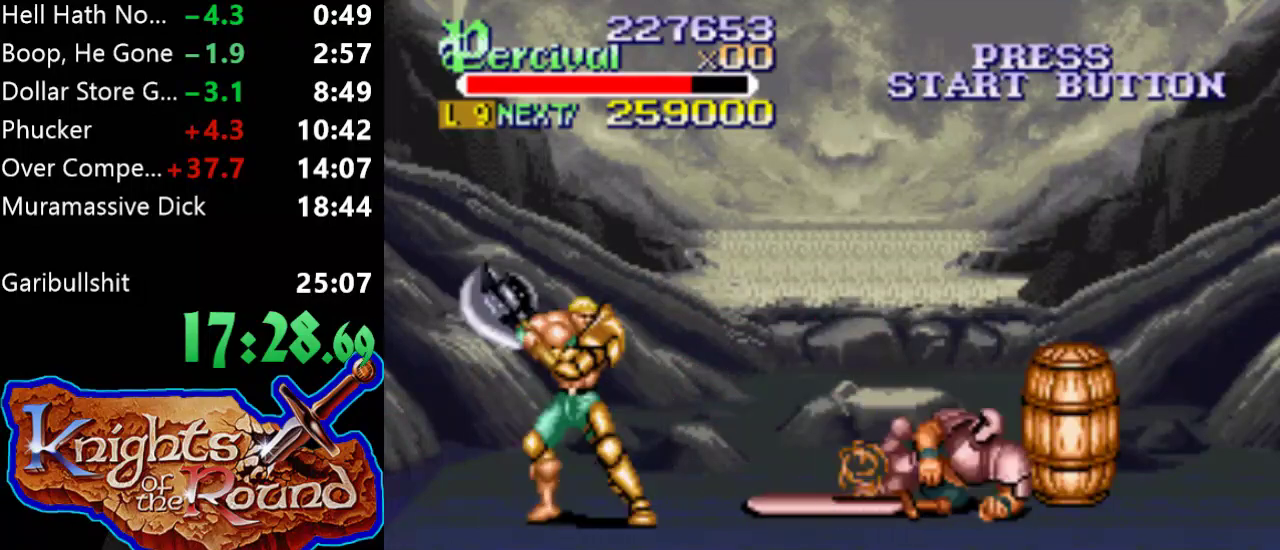
{"buttons": ["X", "DPAD_RIGHT"], "events": [[300, "DPAD_RIGHT", "up"], [400, "X", "down"], [433, "DPAD_RIGHT", "down"]]}
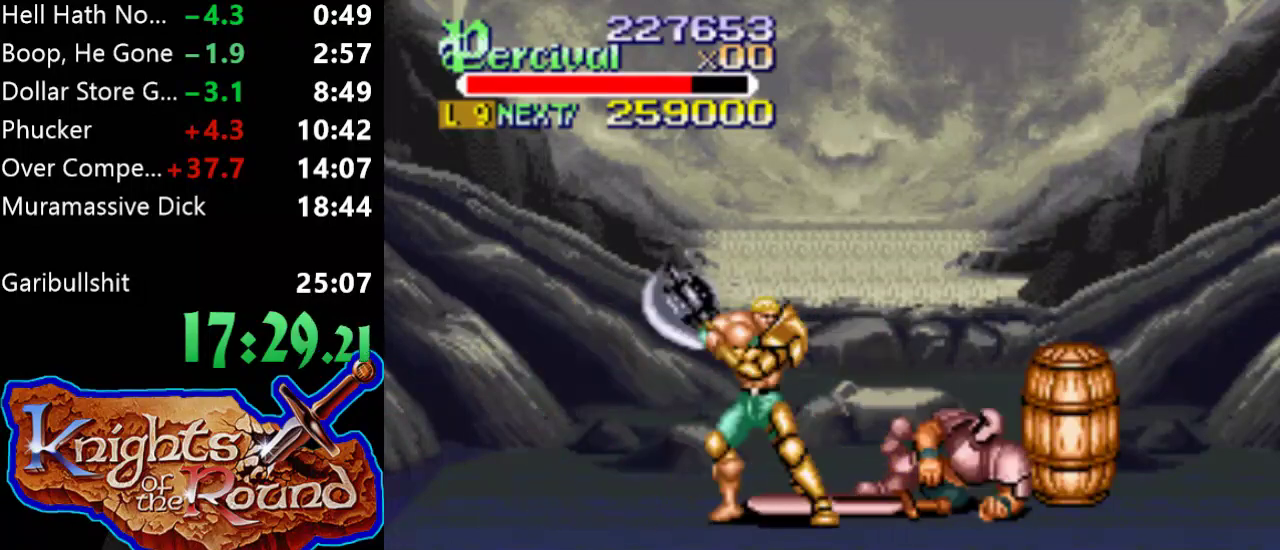
{"buttons": ["DPAD_RIGHT"], "events": [[433, "X", "up"]]}
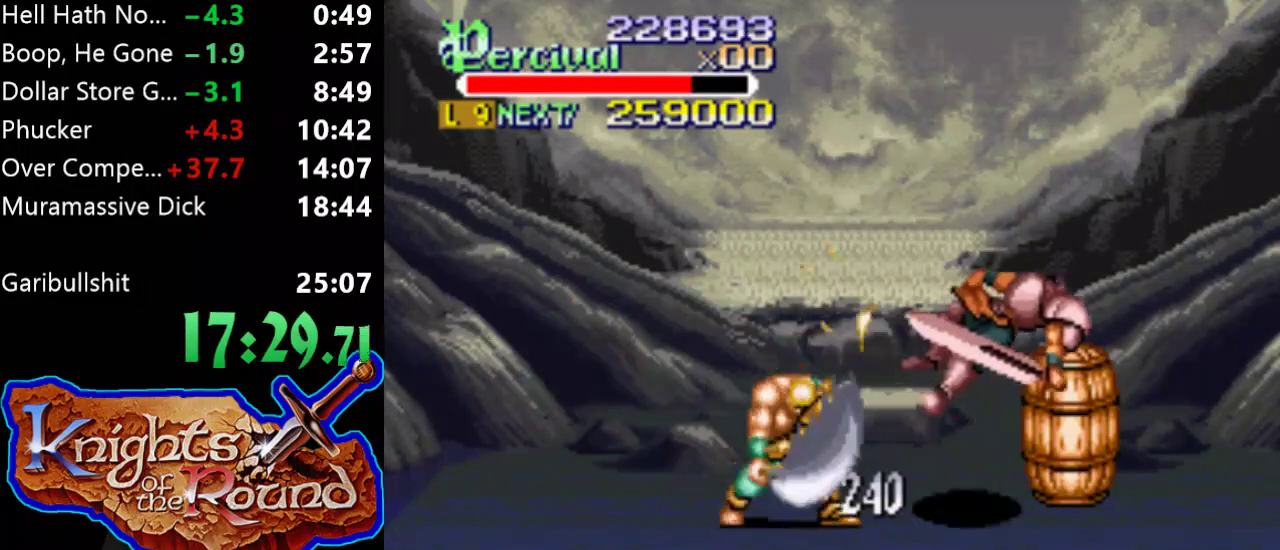
{"buttons": ["DPAD_RIGHT"], "events": [[33, "DPAD_RIGHT", "up"], [267, "DPAD_RIGHT", "down"], [333, "DPAD_RIGHT", "up"], [433, "DPAD_RIGHT", "down"]]}
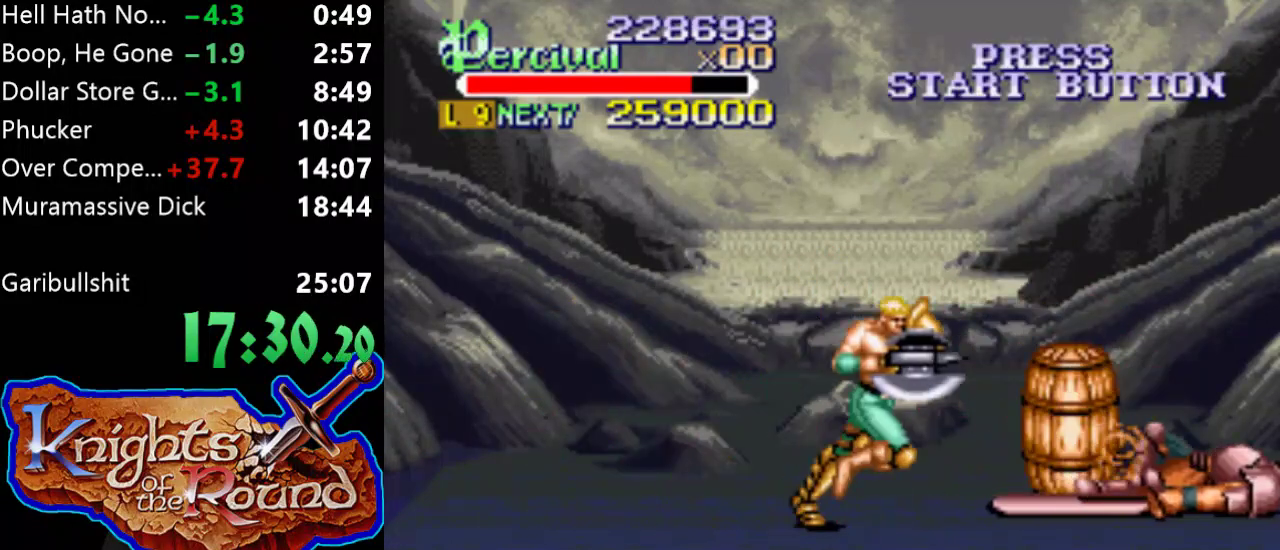
{"buttons": [], "events": [[433, "DPAD_RIGHT", "up"]]}
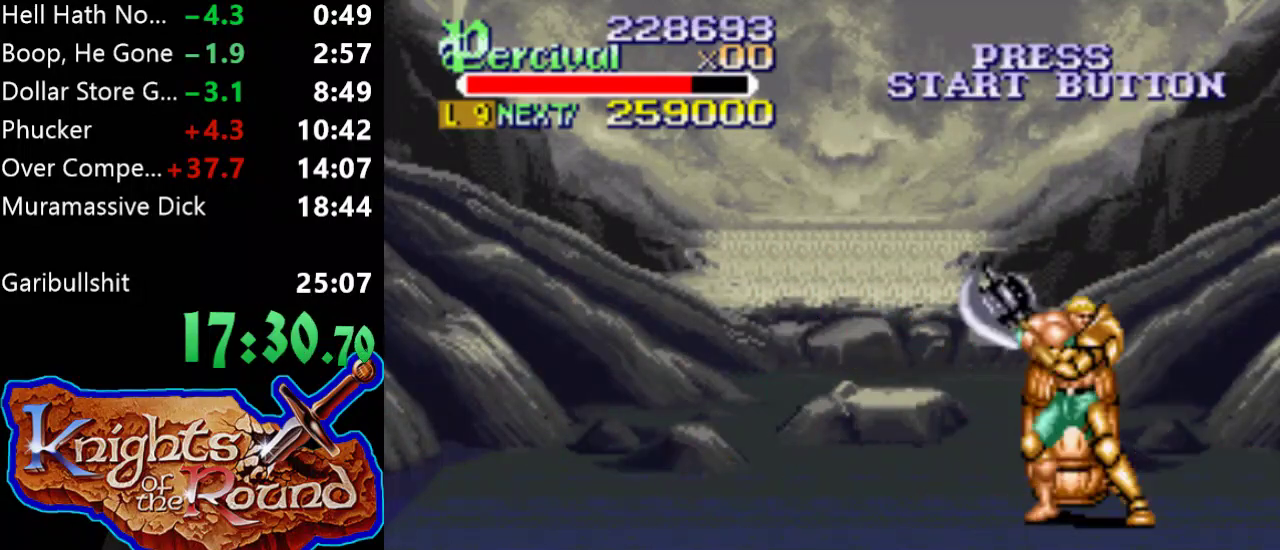
{"buttons": ["DPAD_RIGHT"], "events": [[33, "DPAD_RIGHT", "down"], [100, "DPAD_RIGHT", "up"], [167, "DPAD_RIGHT", "down"]]}
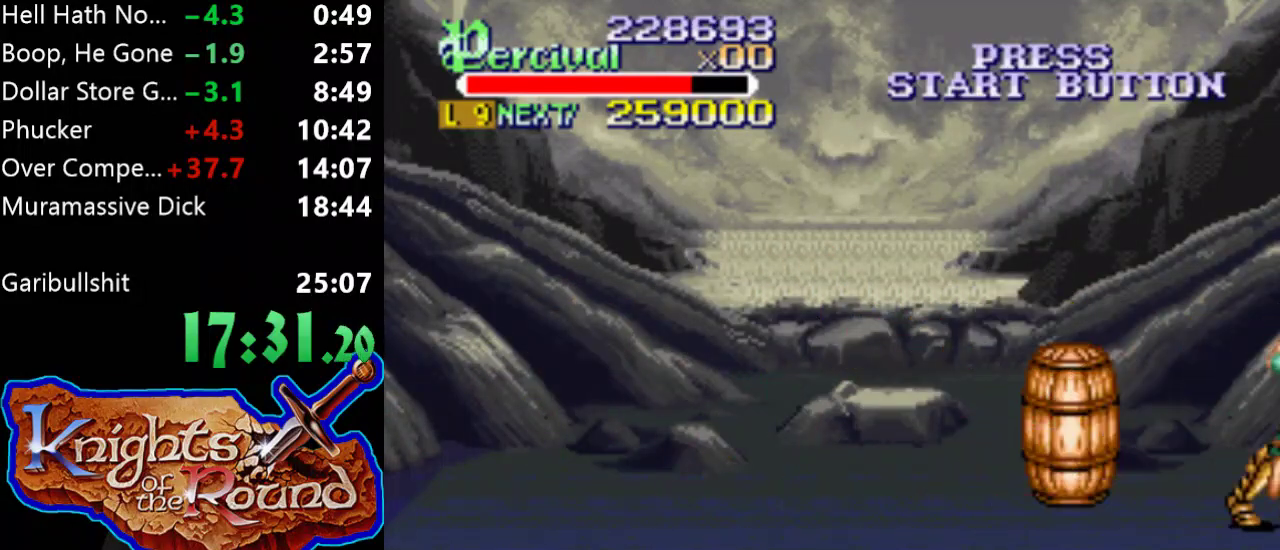
{"buttons": ["DPAD_RIGHT"], "events": [[133, "DPAD_RIGHT", "up"], [233, "DPAD_RIGHT", "down"], [300, "DPAD_RIGHT", "up"], [367, "DPAD_RIGHT", "down"]]}
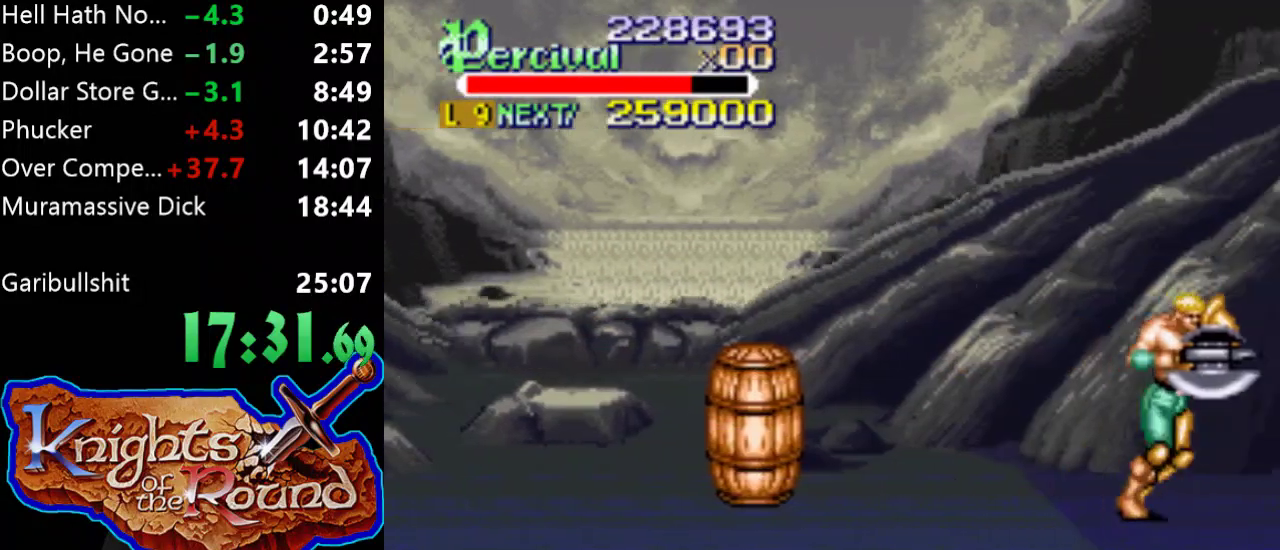
{"buttons": ["B", "DPAD_RIGHT"], "events": [[500, "B", "down"]]}
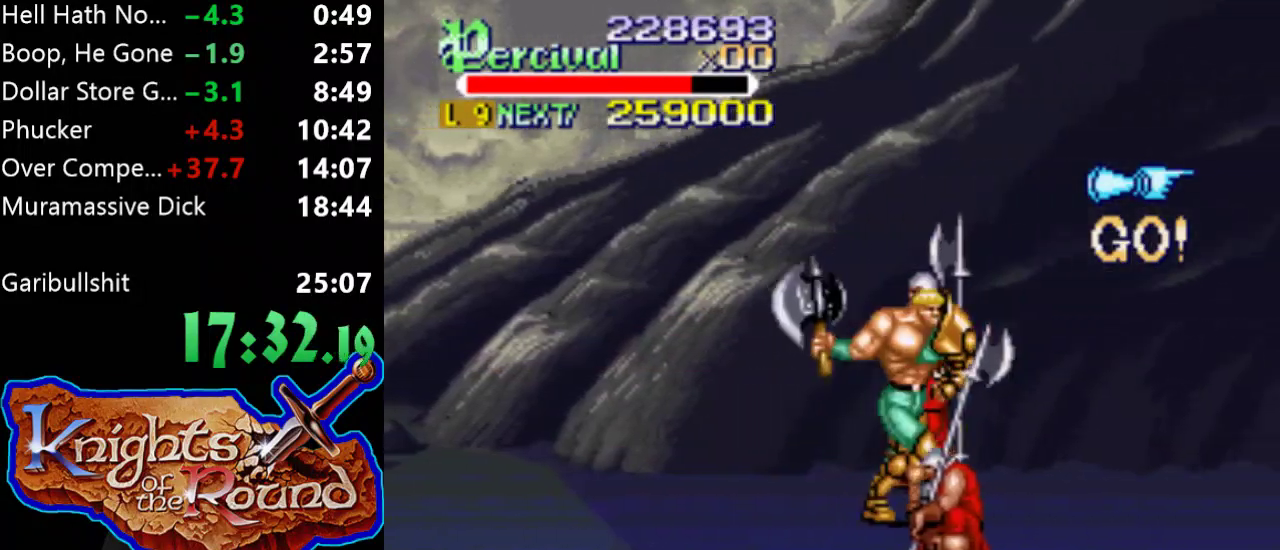
{"buttons": [], "events": [[233, "DPAD_RIGHT", "up"], [300, "B", "up"]]}
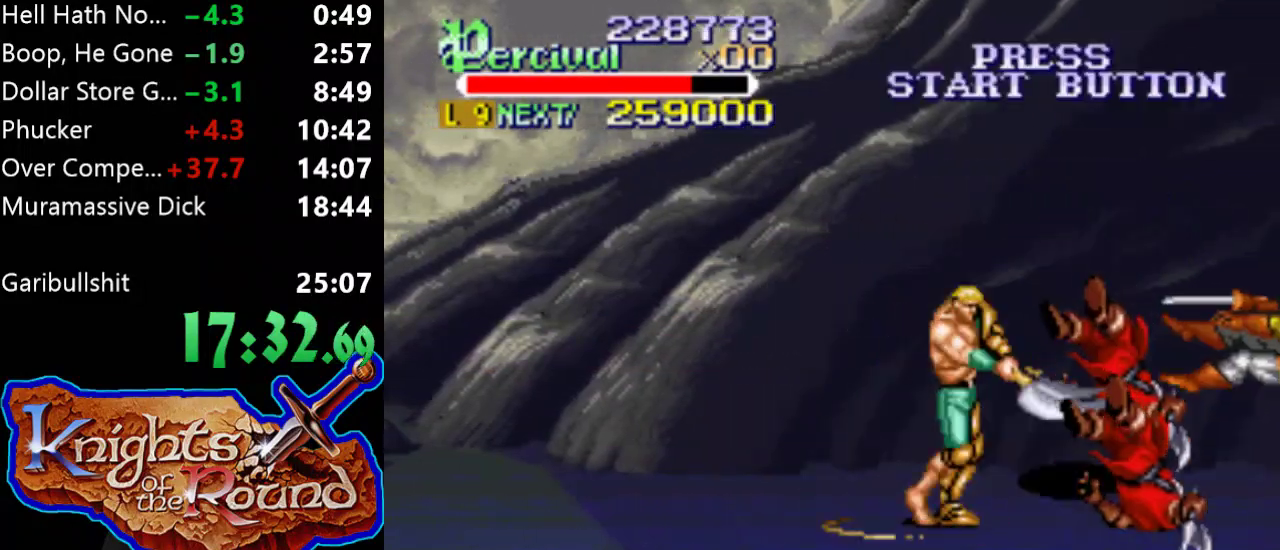
{"buttons": ["DPAD_RIGHT"], "events": [[233, "DPAD_RIGHT", "down"], [333, "DPAD_RIGHT", "up"], [400, "DPAD_RIGHT", "down"]]}
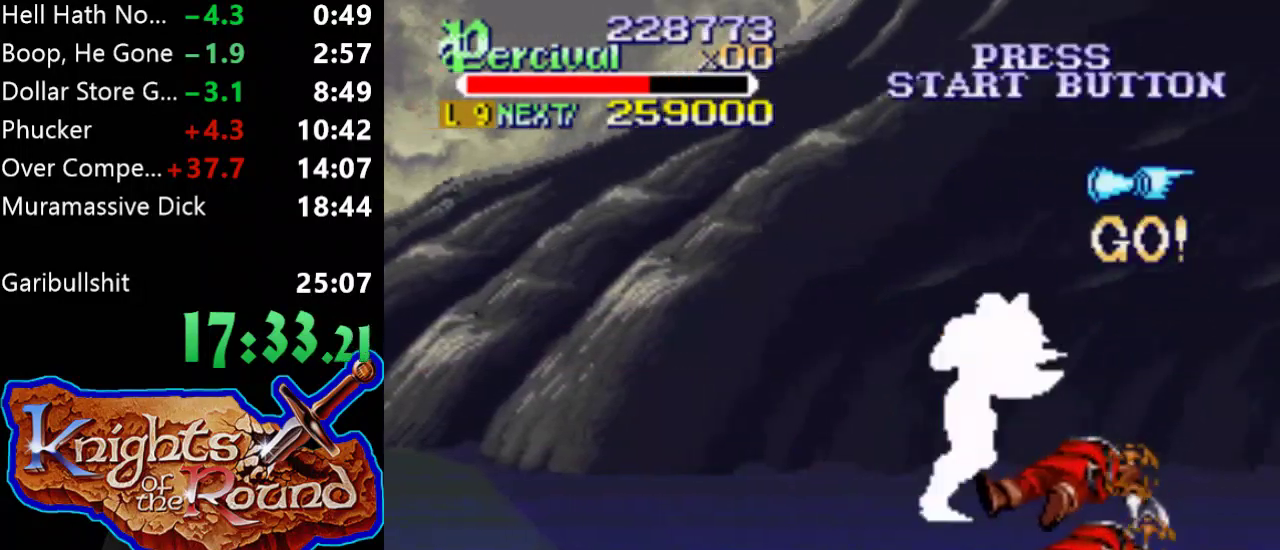
{"buttons": ["B"], "events": [[400, "B", "down"], [433, "DPAD_RIGHT", "up"]]}
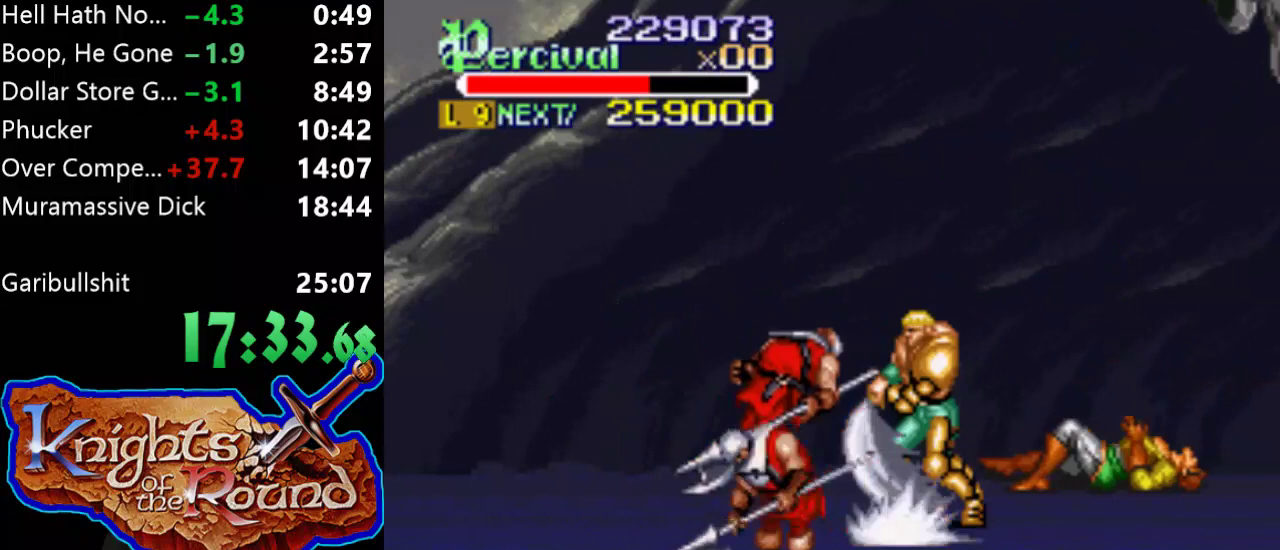
{"buttons": [], "events": [[267, "B", "up"]]}
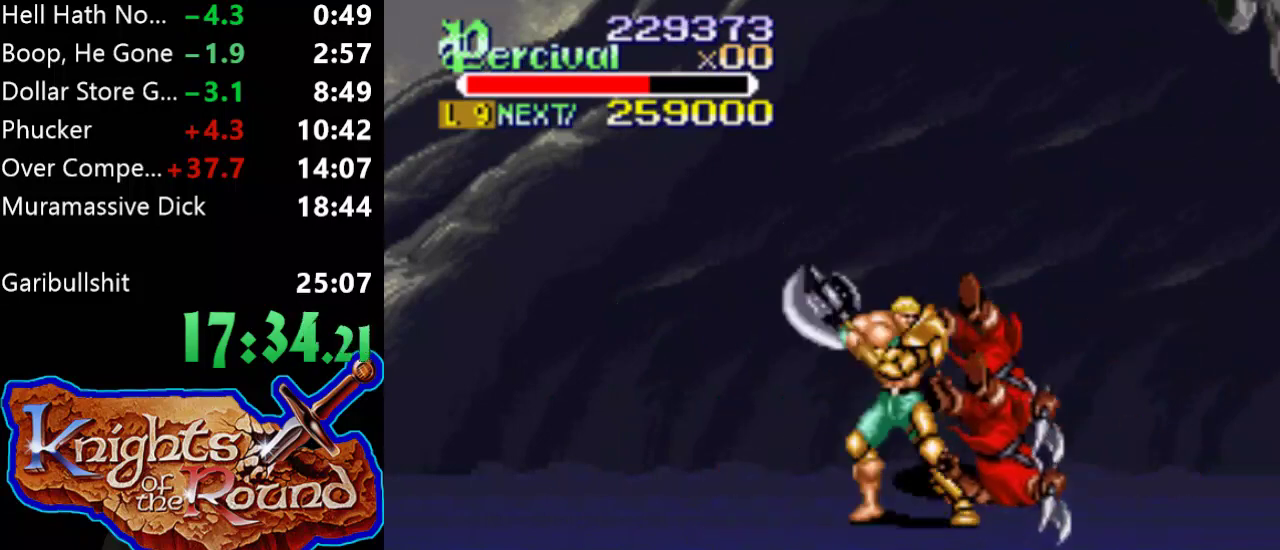
{"buttons": ["DPAD_RIGHT"], "events": [[133, "DPAD_RIGHT", "down"], [200, "DPAD_RIGHT", "up"], [300, "DPAD_RIGHT", "down"]]}
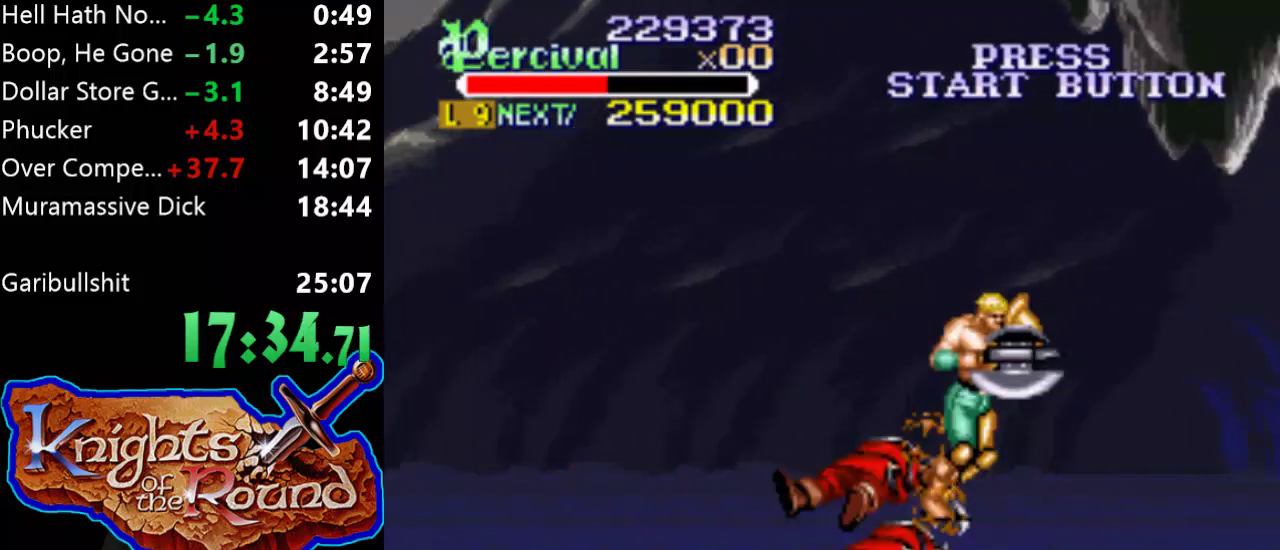
{"buttons": ["DPAD_RIGHT"], "events": [[233, "DPAD_RIGHT", "up"], [333, "DPAD_RIGHT", "down"], [433, "DPAD_RIGHT", "up"], [500, "DPAD_RIGHT", "down"]]}
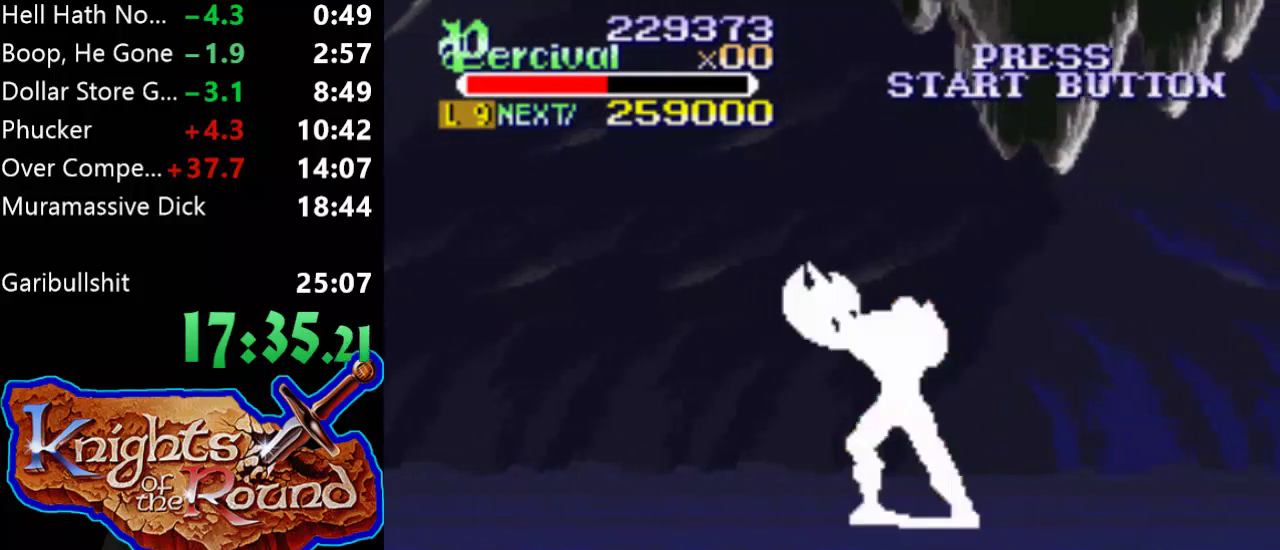
{"buttons": ["DPAD_UP"], "events": [[467, "DPAD_UP", "down"], [500, "DPAD_RIGHT", "up"]]}
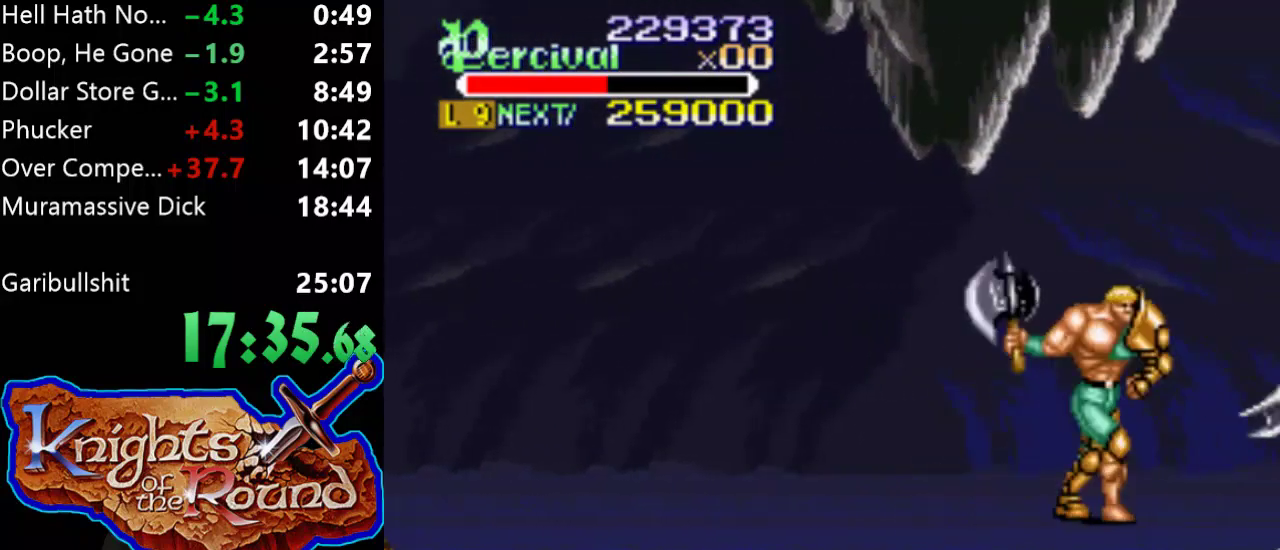
{"buttons": ["X"], "events": [[100, "DPAD_RIGHT", "down"], [200, "DPAD_RIGHT", "up"], [267, "DPAD_UP", "up"], [367, "X", "down"]]}
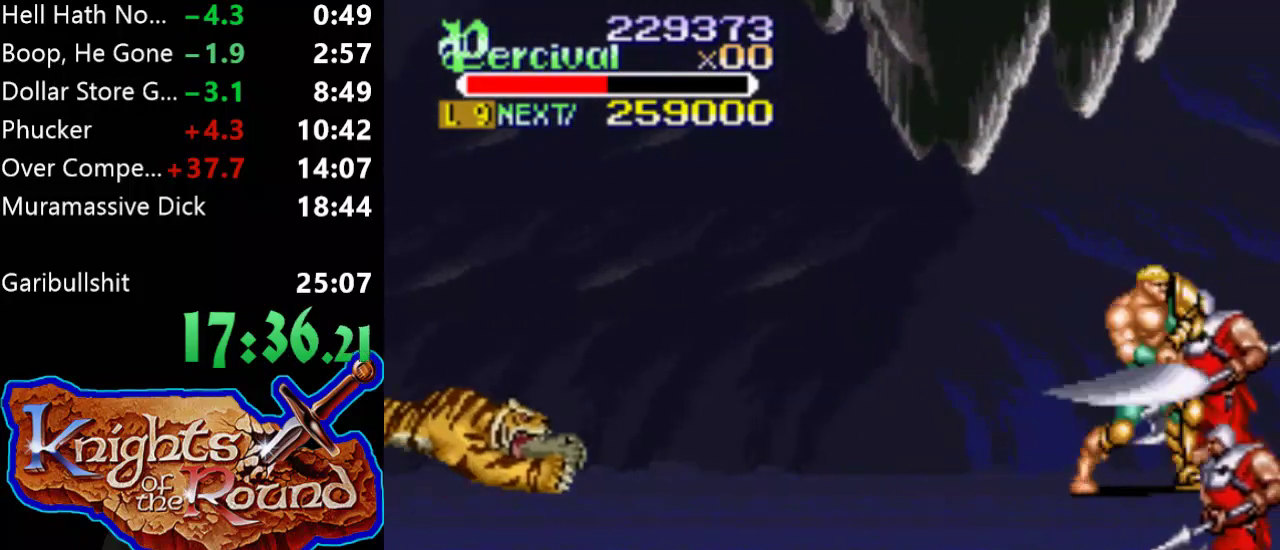
{"buttons": ["X"], "events": [[67, "X", "up"], [400, "X", "down"]]}
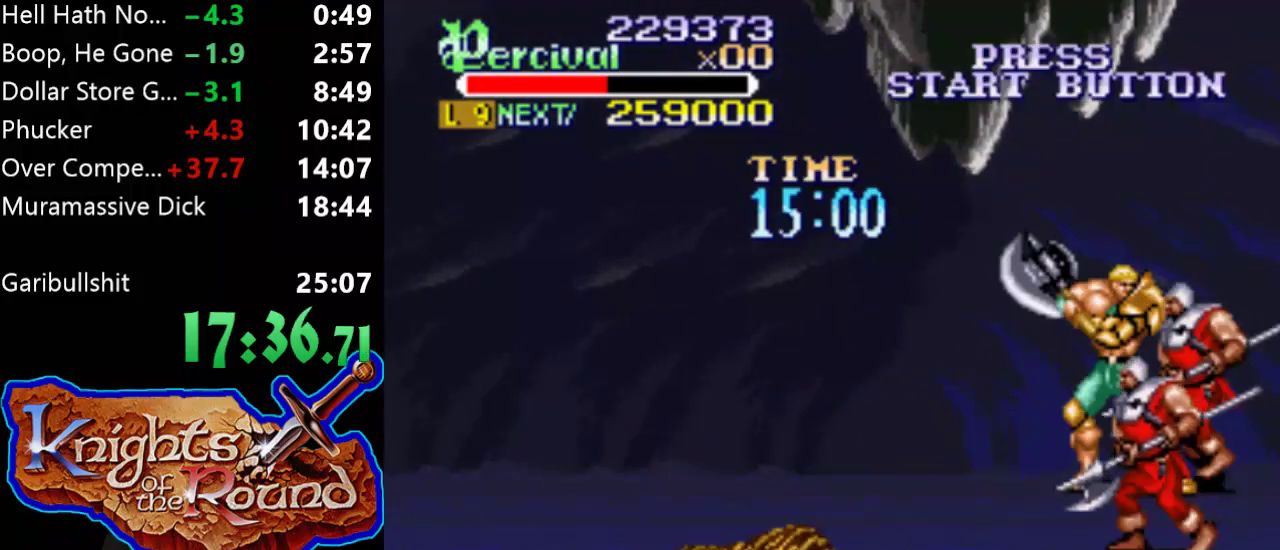
{"buttons": [], "events": [[100, "X", "up"]]}
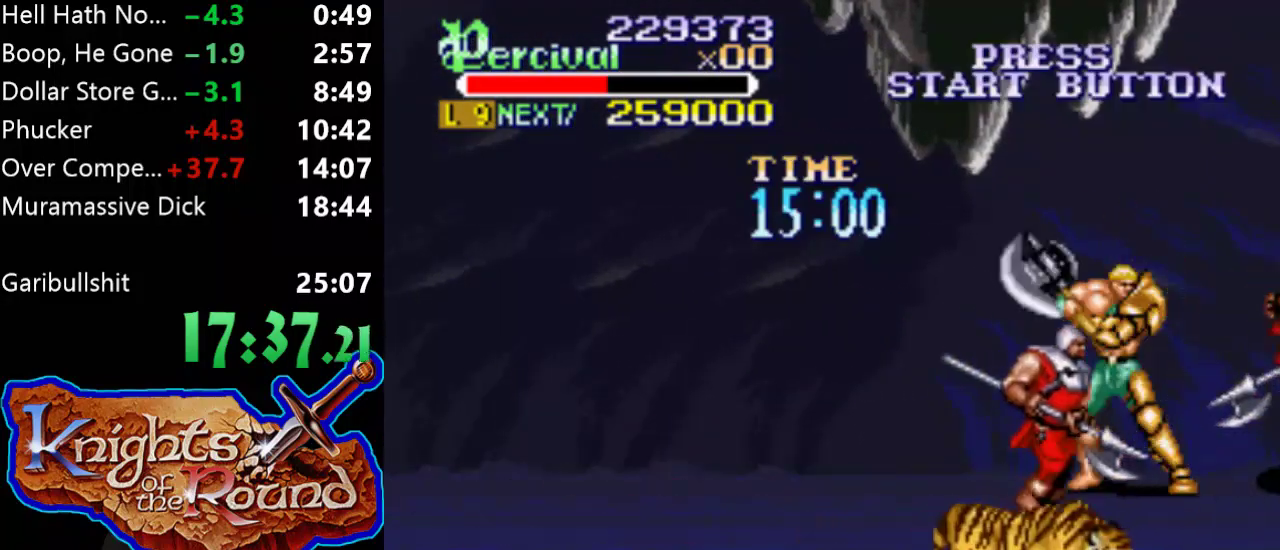
{"buttons": [], "events": [[33, "X", "down"], [200, "X", "up"]]}
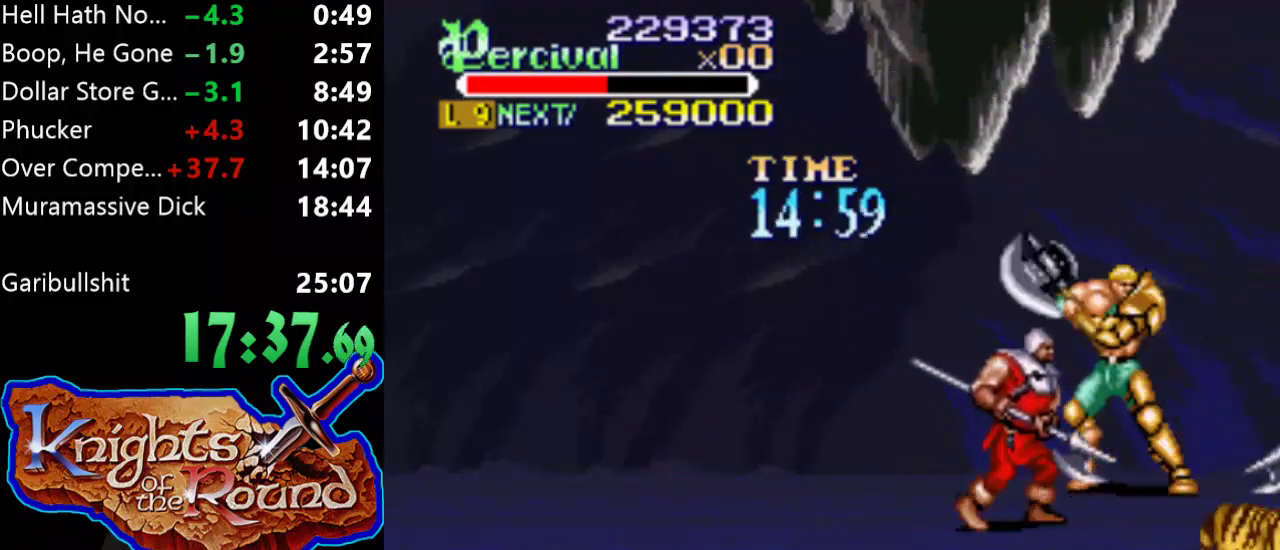
{"buttons": ["X", "DPAD_RIGHT"], "events": [[100, "DPAD_RIGHT", "down"], [100, "X", "down"]]}
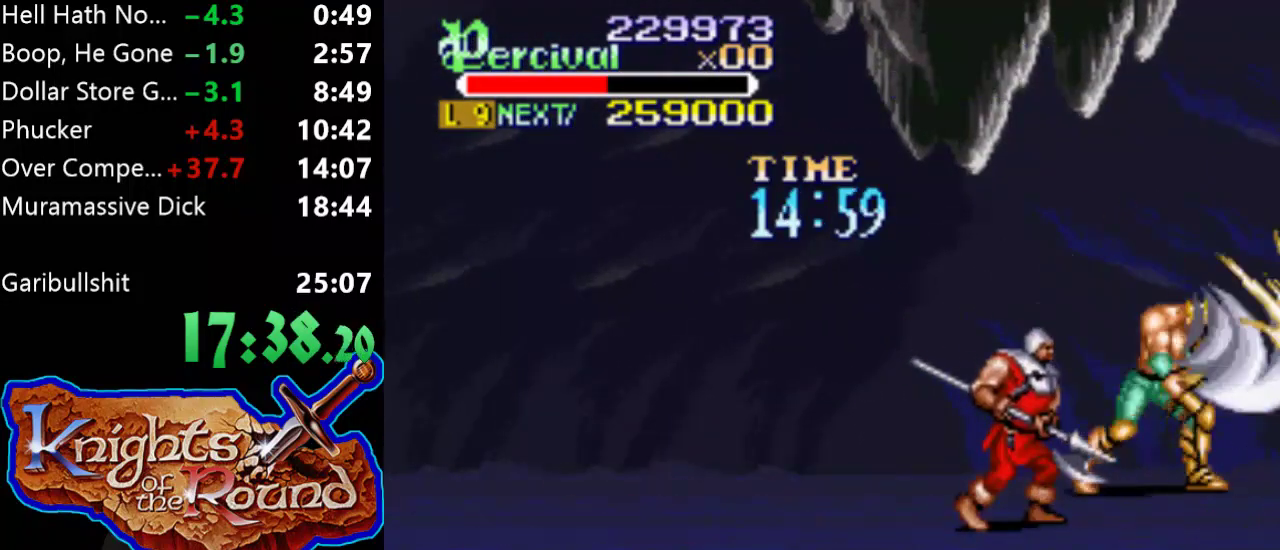
{"buttons": ["X", "DPAD_DOWN", "DPAD_LEFT"], "events": [[33, "DPAD_RIGHT", "up"], [33, "X", "up"], [233, "DPAD_DOWN", "down"], [333, "DPAD_LEFT", "down"], [433, "X", "down"]]}
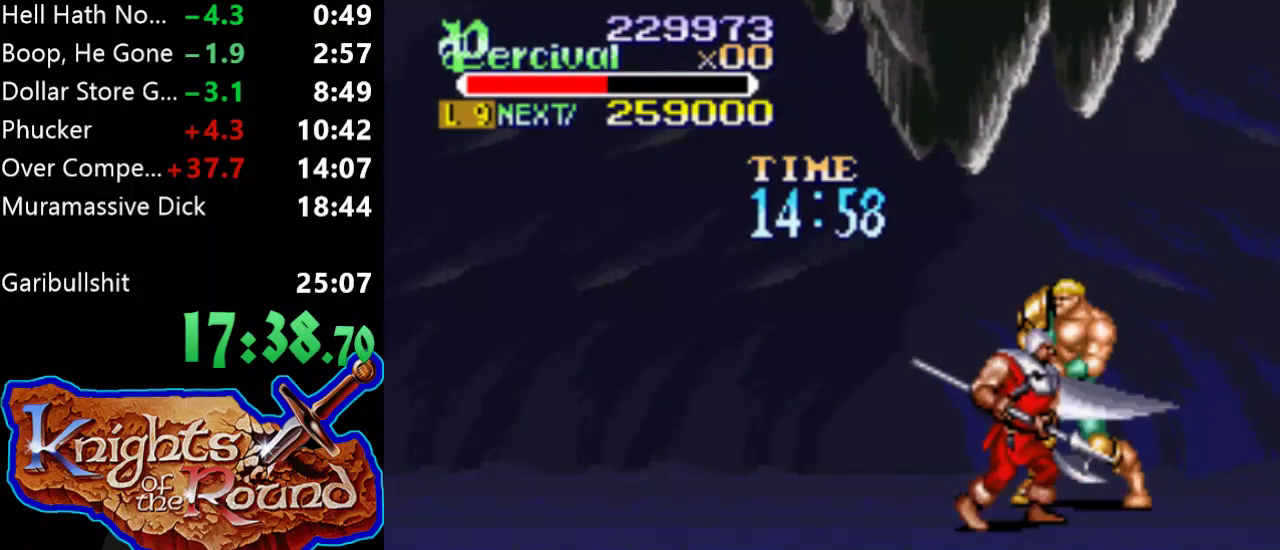
{"buttons": ["DPAD_DOWN", "DPAD_LEFT"], "events": [[100, "X", "up"], [200, "DPAD_DOWN", "up"], [200, "DPAD_LEFT", "up"], [367, "DPAD_DOWN", "down"], [367, "DPAD_LEFT", "down"]]}
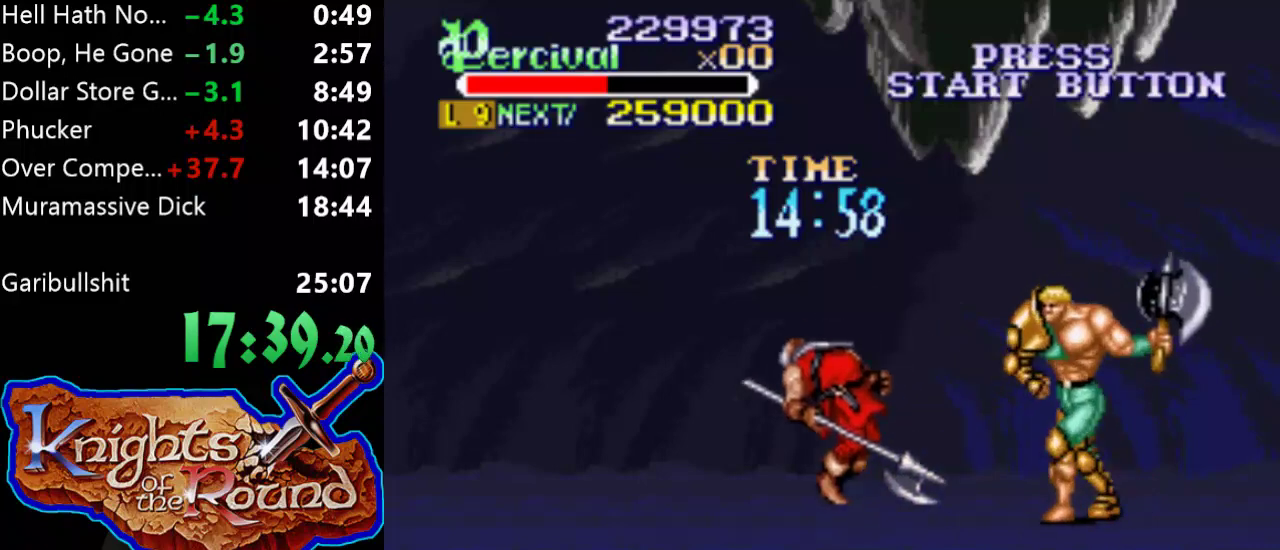
{"buttons": ["DPAD_LEFT"], "events": [[67, "X", "down"], [133, "DPAD_DOWN", "up"], [167, "DPAD_LEFT", "up"], [267, "X", "up"], [400, "DPAD_LEFT", "down"]]}
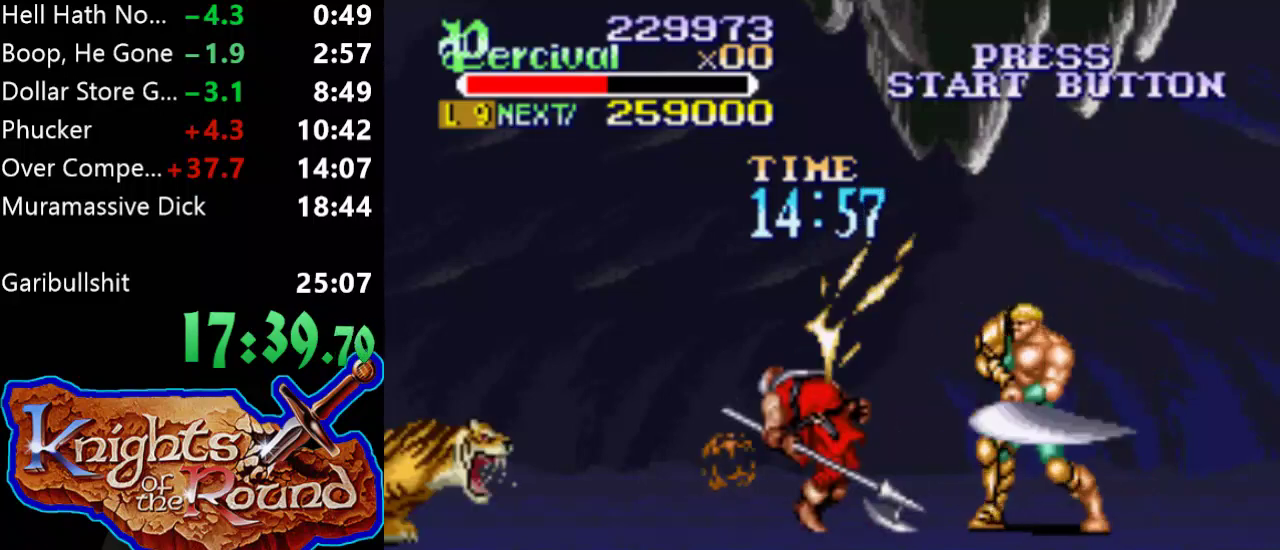
{"buttons": [], "events": [[200, "X", "down"], [233, "DPAD_LEFT", "up"], [367, "X", "up"]]}
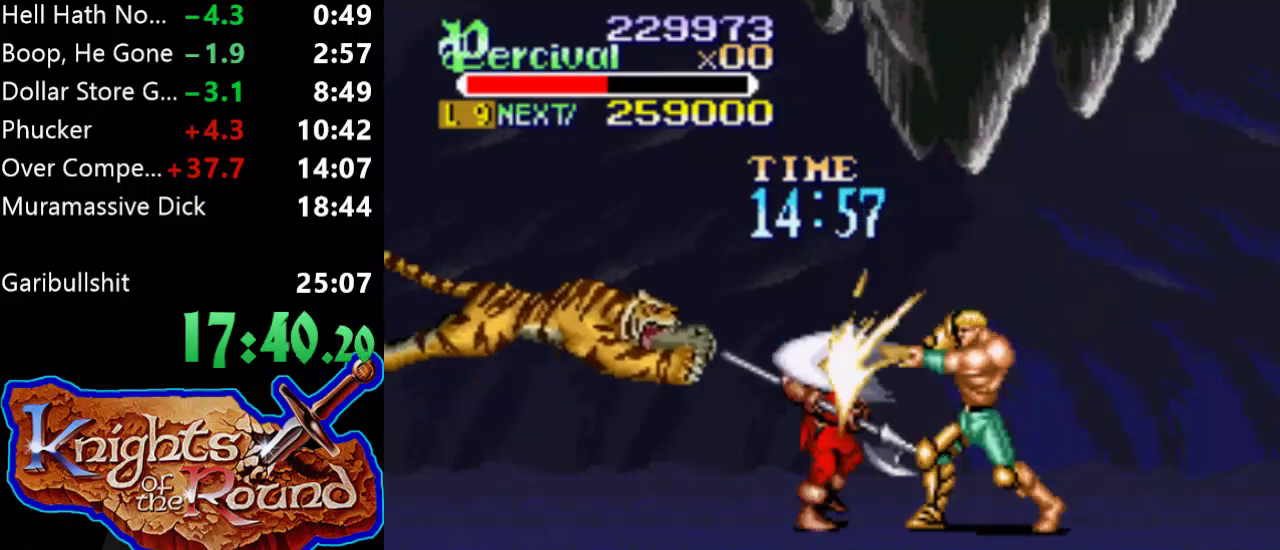
{"buttons": ["X", "DPAD_LEFT"], "events": [[200, "X", "down"], [233, "DPAD_LEFT", "down"]]}
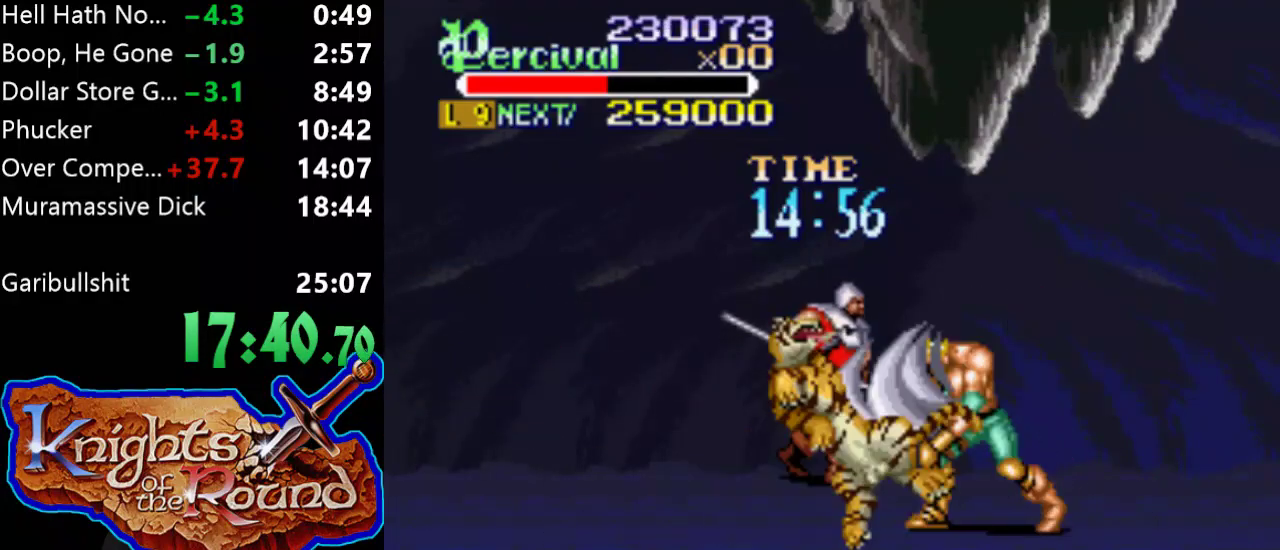
{"buttons": ["DPAD_UP"], "events": [[167, "X", "up"], [200, "DPAD_LEFT", "up"], [467, "DPAD_UP", "down"]]}
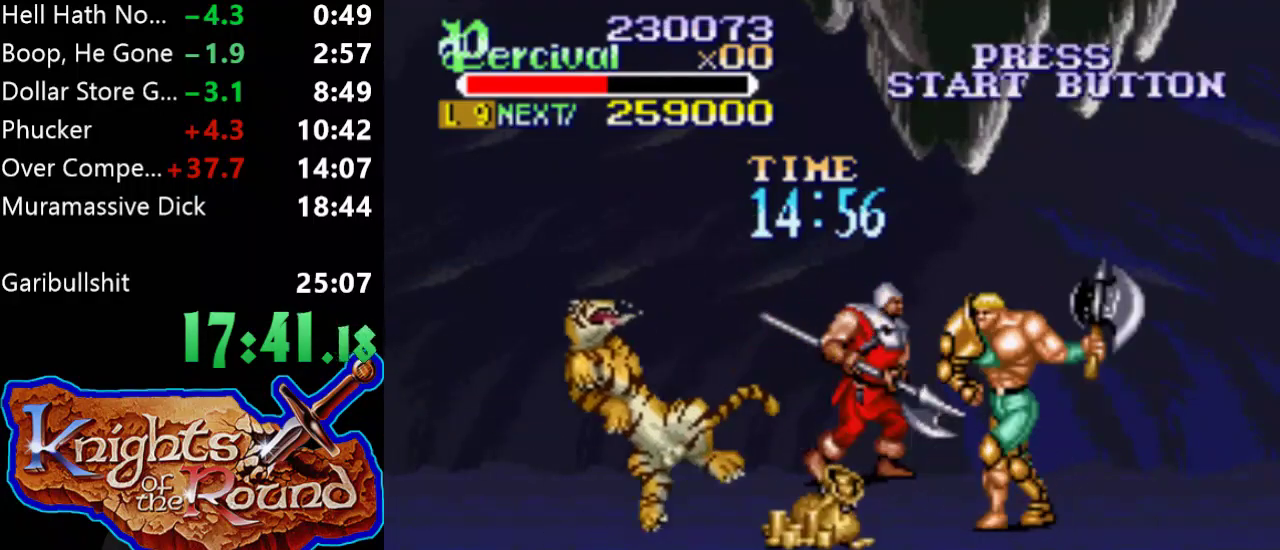
{"buttons": ["X", "DPAD_LEFT"], "events": [[33, "DPAD_LEFT", "down"], [300, "DPAD_UP", "up"], [333, "DPAD_LEFT", "up"], [367, "X", "down"], [400, "DPAD_LEFT", "down"]]}
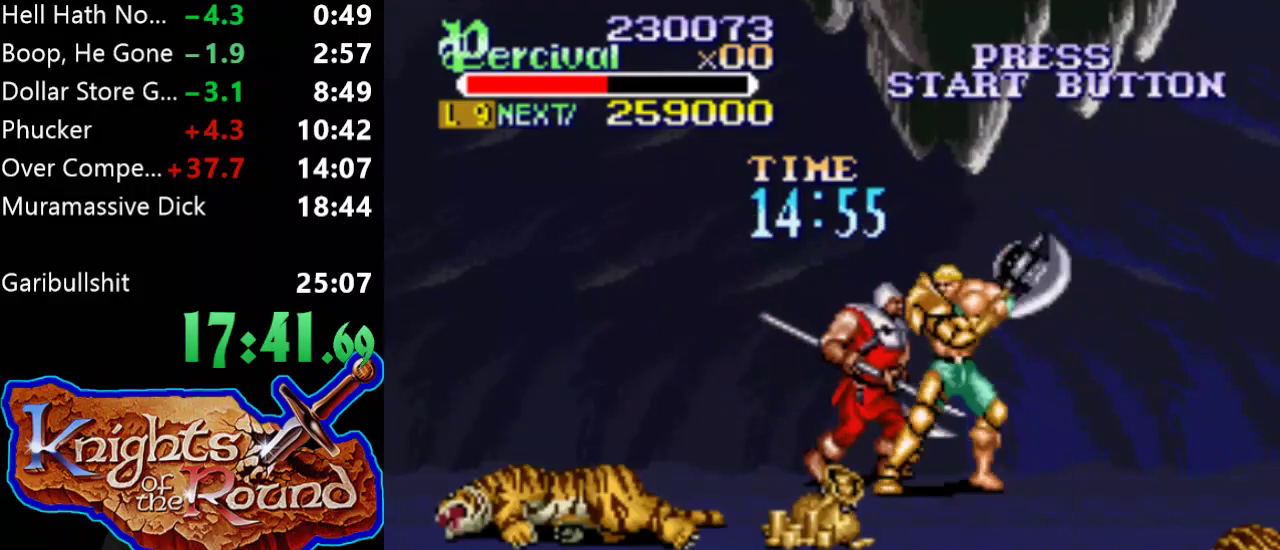
{"buttons": [], "events": [[267, "DPAD_LEFT", "up"], [300, "X", "up"]]}